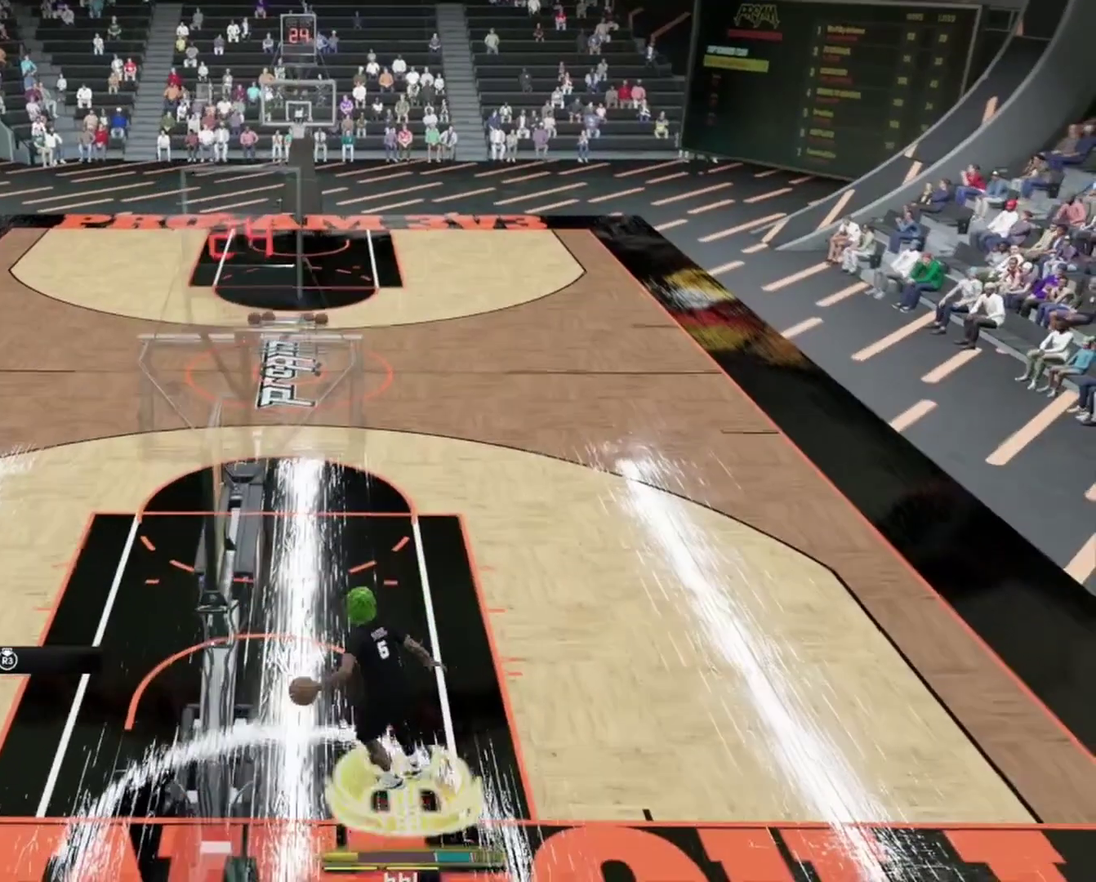
Gameplay with a controller (PlayStation layout); each line is a JSON object with the inputs held at the frame after it (dt_ms = milliseconds from this image to that frame). "events" lists button and stick changes between this image and that frame as [ms after this image, input, new state], when the widget could be followed in between.
{"dt_ms": 400, "buttons": [], "left_stick": "center", "right_stick": "center", "events": []}
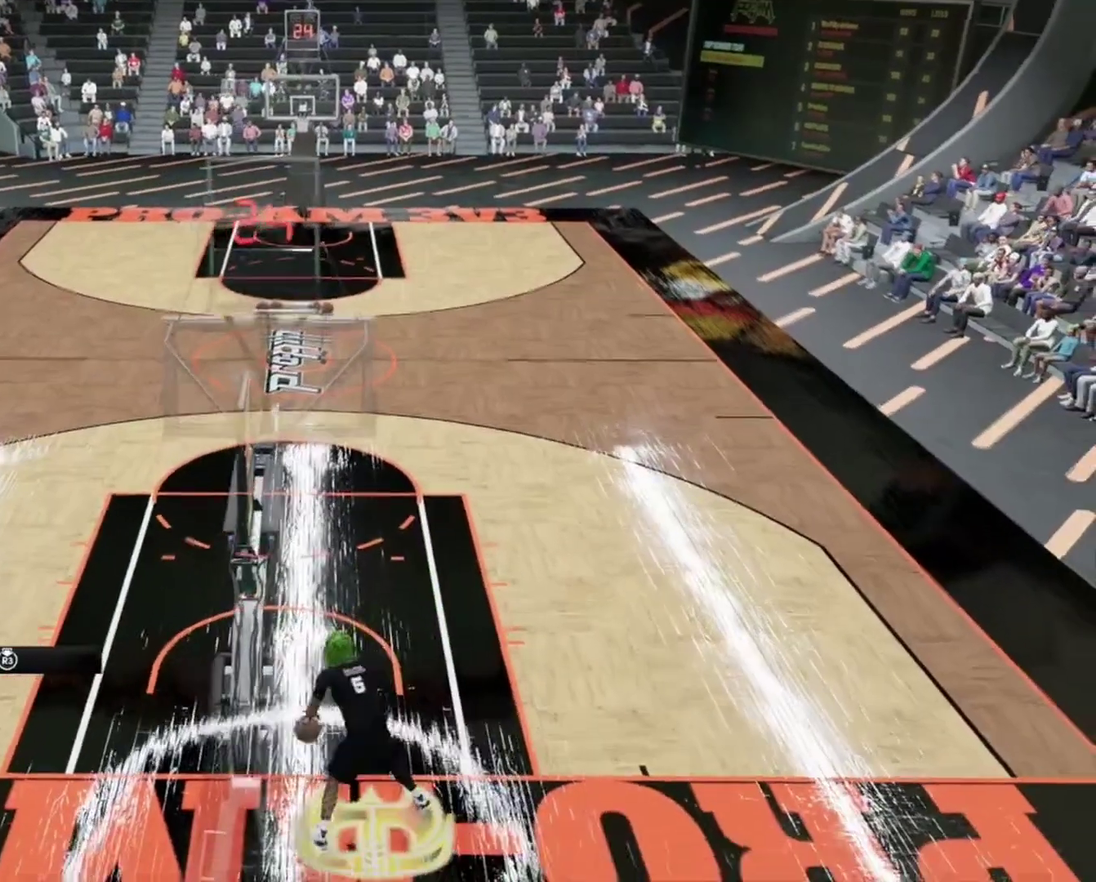
{"dt_ms": 400, "buttons": [], "left_stick": "up", "right_stick": "center", "events": [[167, "left_stick", "up"]]}
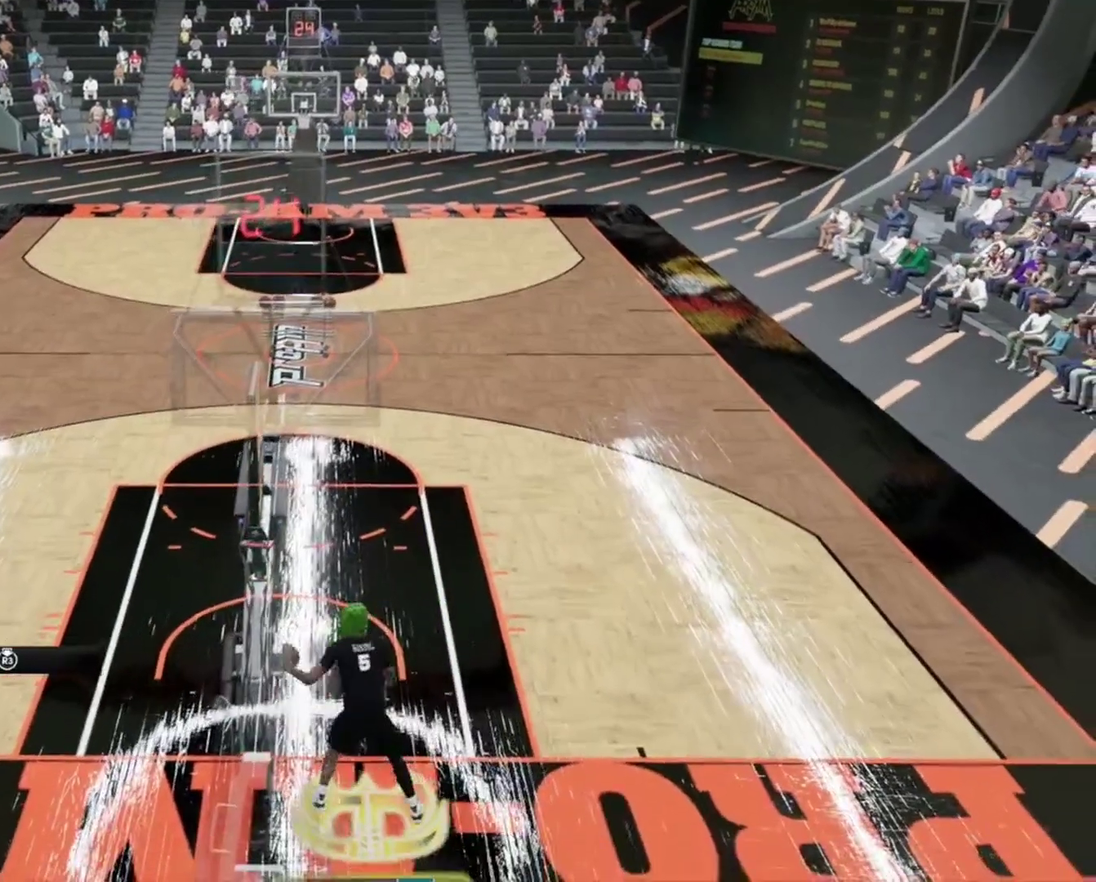
{"dt_ms": 600, "buttons": [], "left_stick": "up", "right_stick": "center", "events": []}
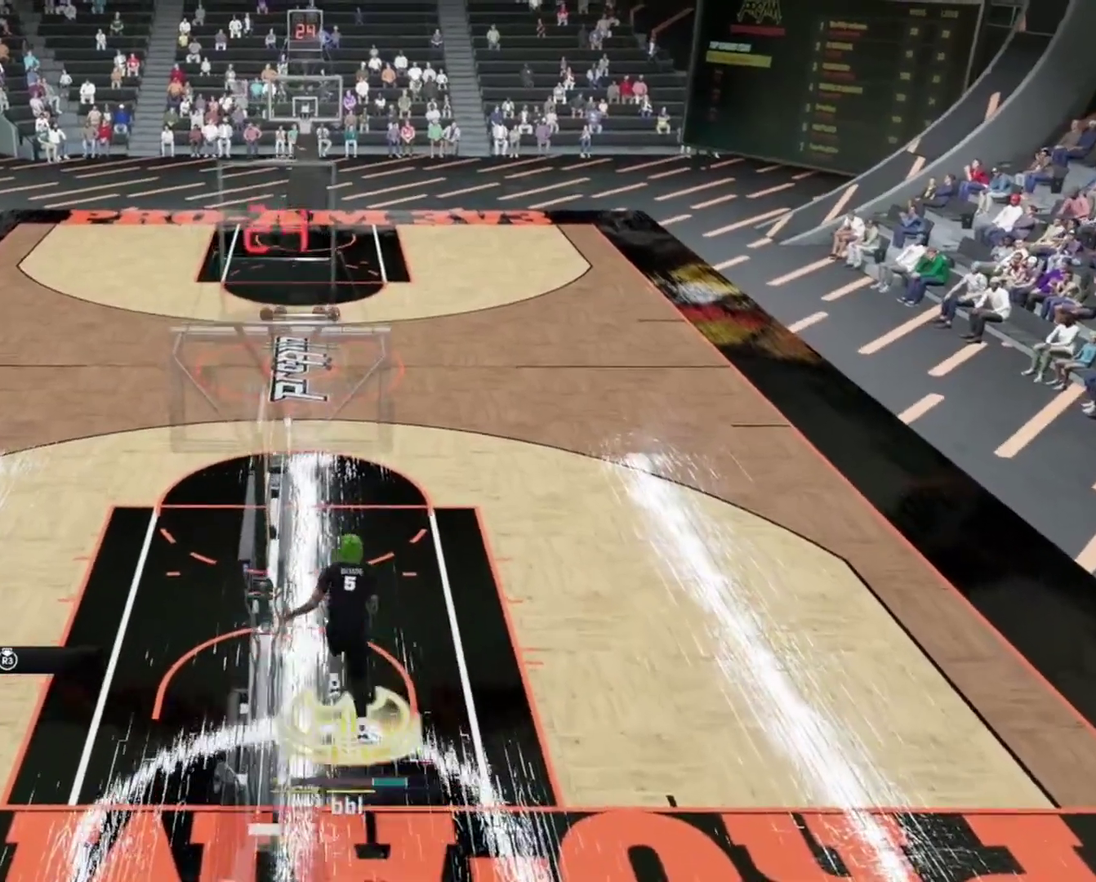
{"dt_ms": 300, "buttons": [], "left_stick": "up", "right_stick": "center", "events": []}
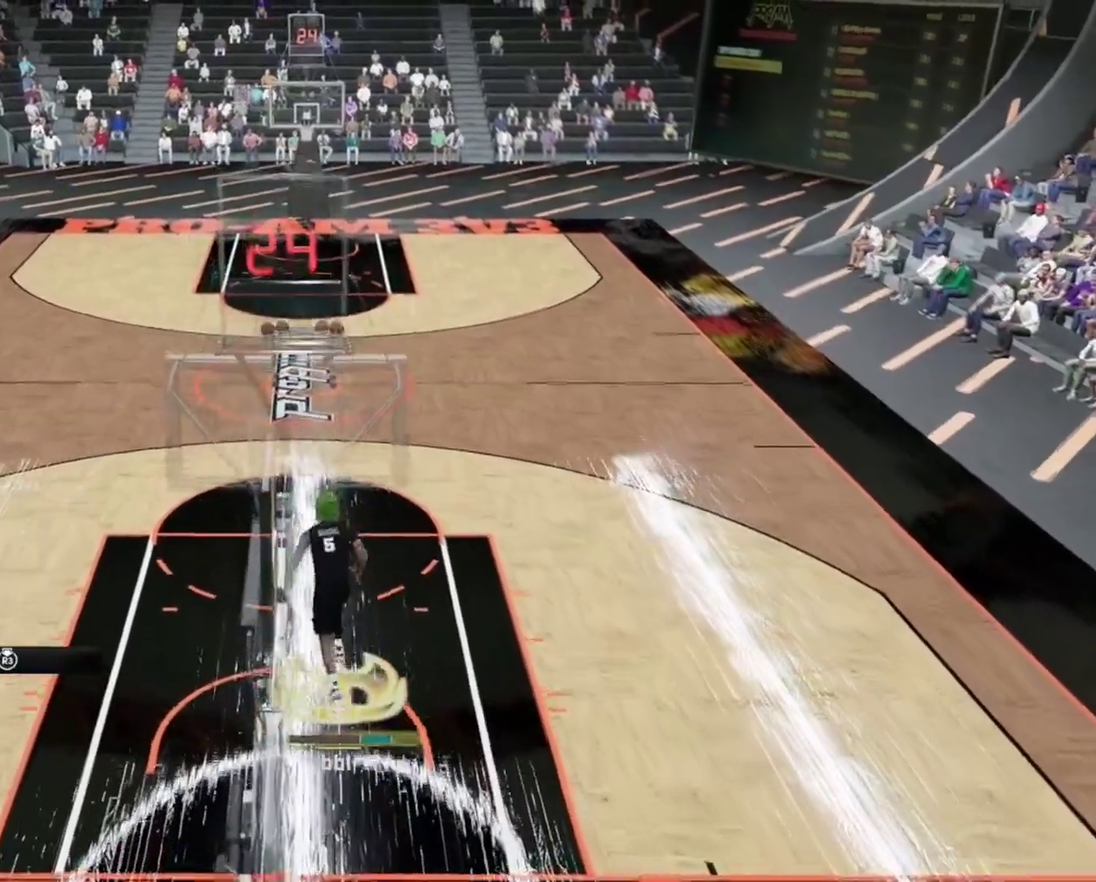
{"dt_ms": 800, "buttons": [], "left_stick": "up-right", "right_stick": "center", "events": [[433, "left_stick", "up-right"]]}
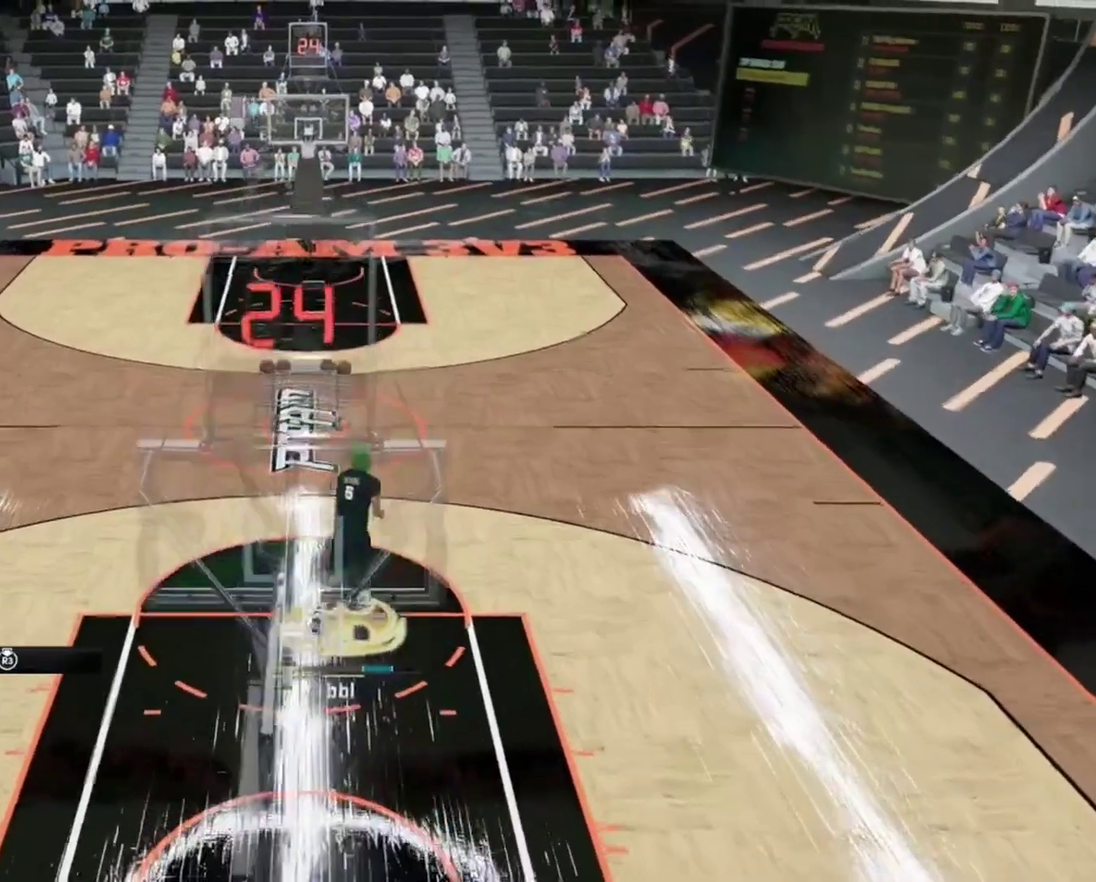
{"dt_ms": 400, "buttons": [], "left_stick": "up-right", "right_stick": "center", "events": []}
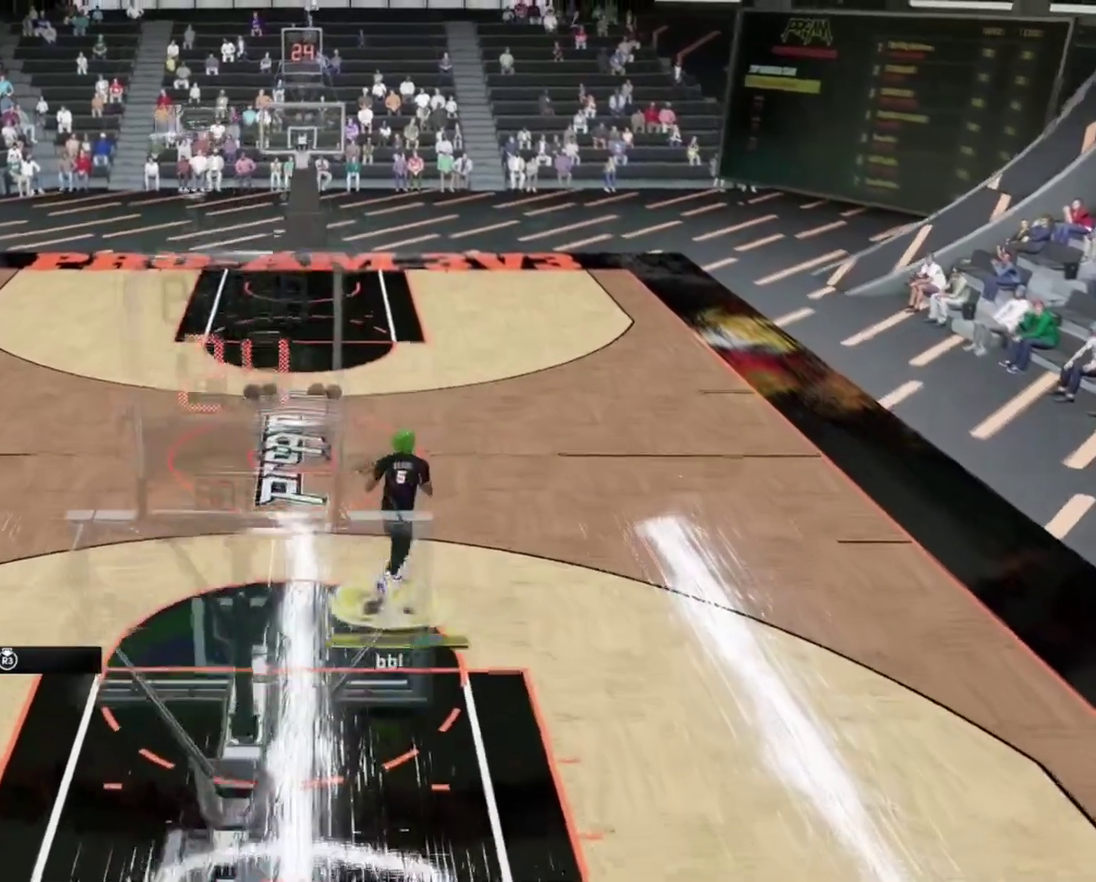
{"dt_ms": 500, "buttons": [], "left_stick": "up-right", "right_stick": "center", "events": []}
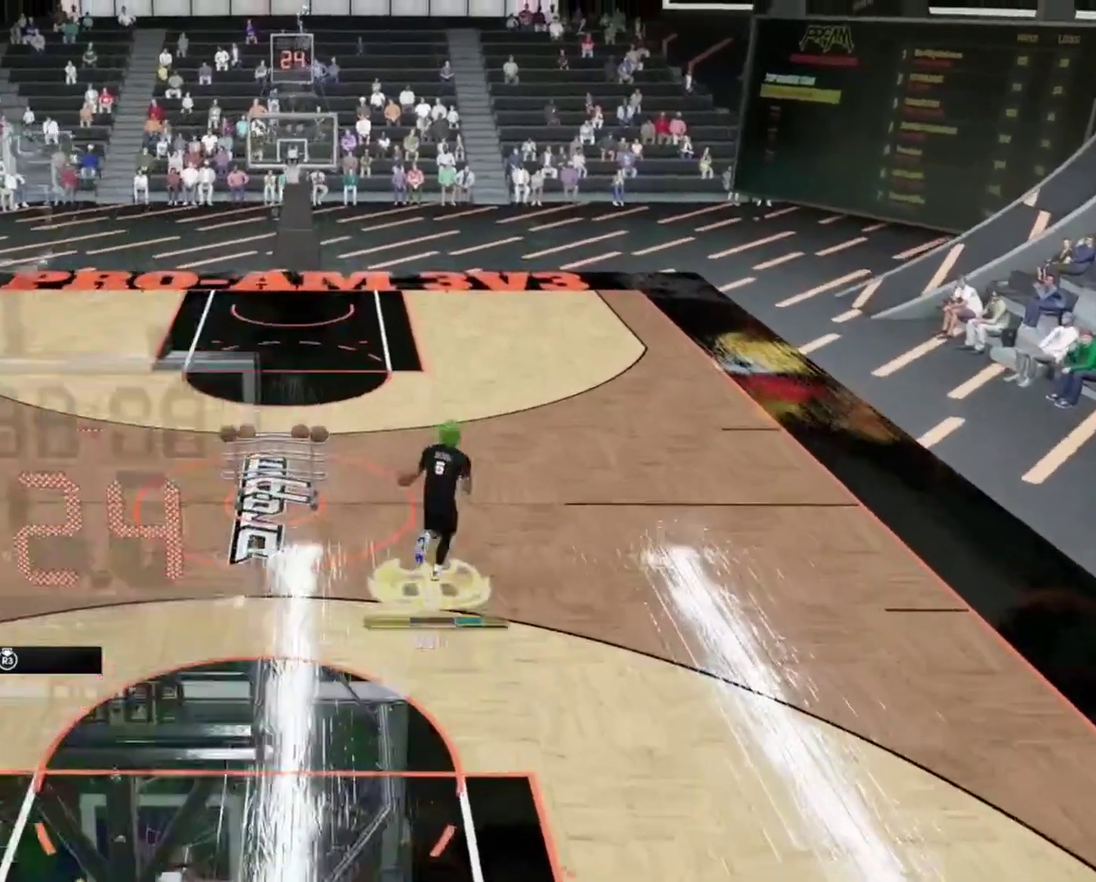
{"dt_ms": 500, "buttons": [], "left_stick": "up-right", "right_stick": "center", "events": []}
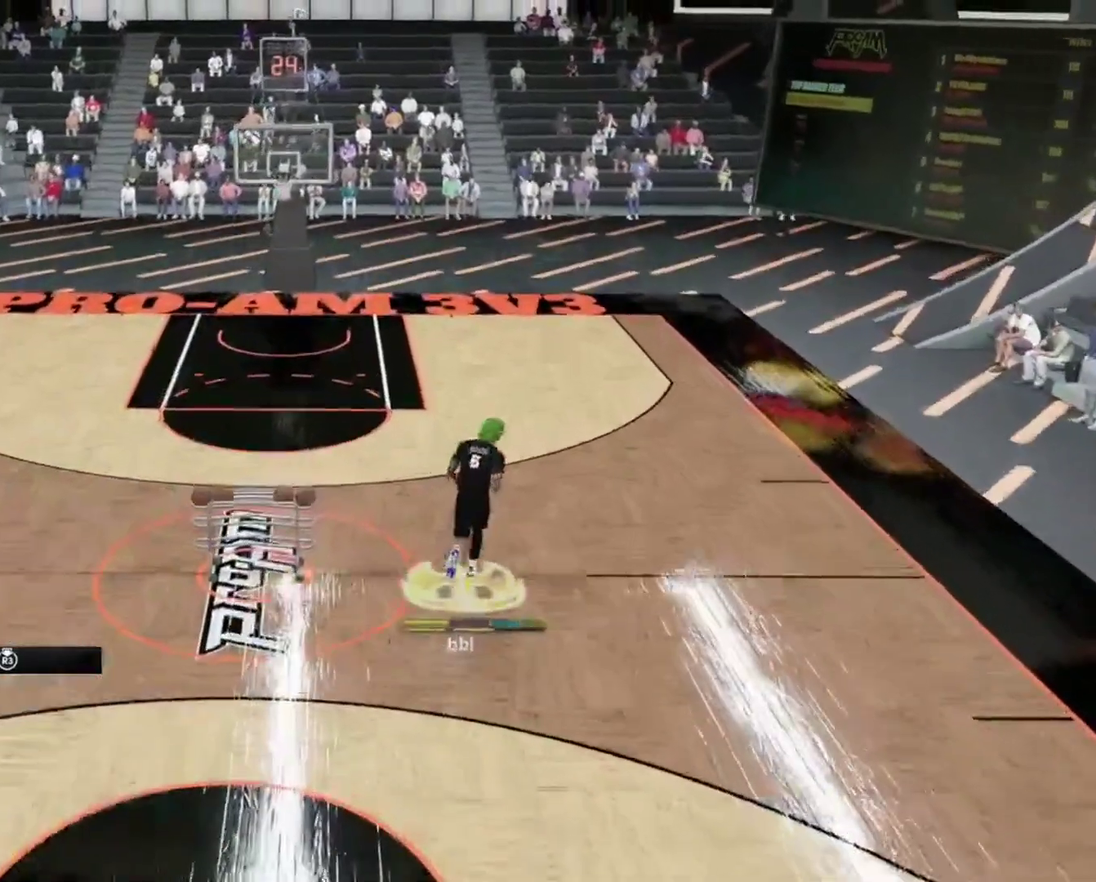
{"dt_ms": 300, "buttons": [], "left_stick": "up", "right_stick": "center", "events": [[33, "left_stick", "up"]]}
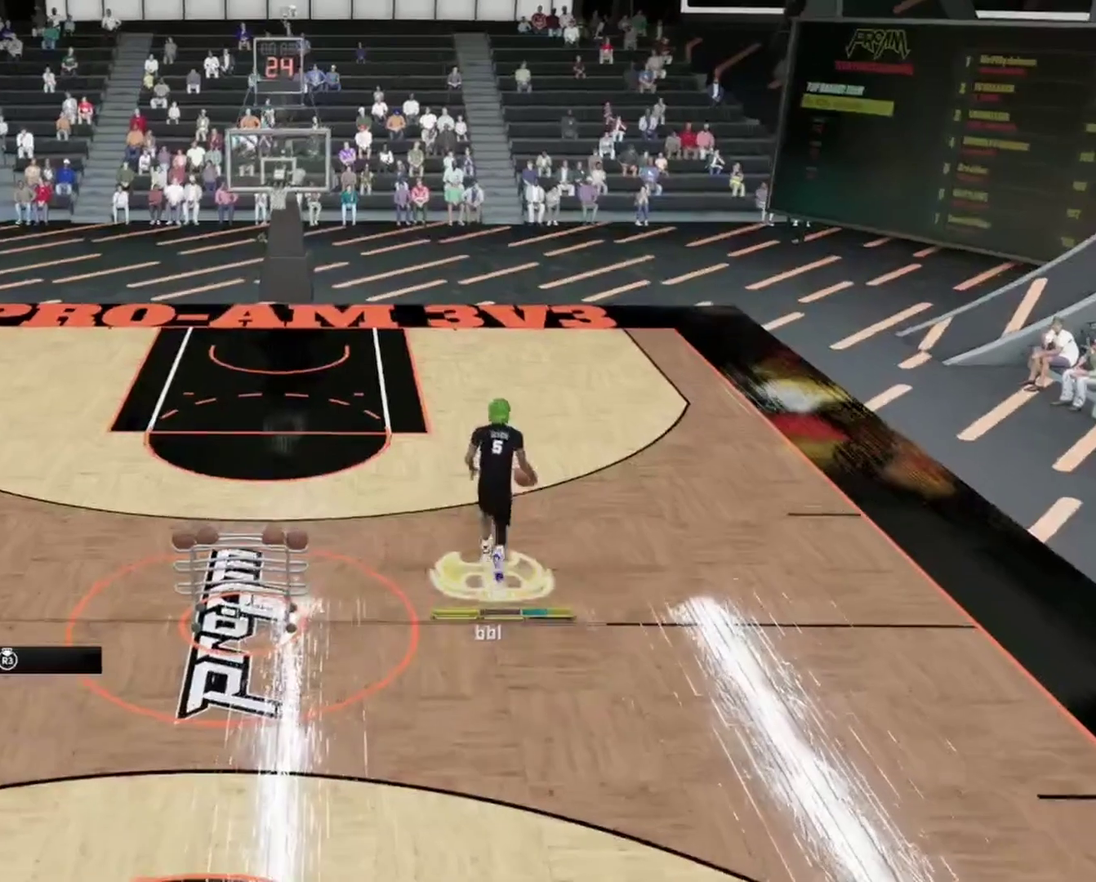
{"dt_ms": 900, "buttons": [], "left_stick": "center", "right_stick": "center", "events": [[133, "left_stick", "up-right"], [600, "left_stick", "up"], [700, "left_stick", "center"]]}
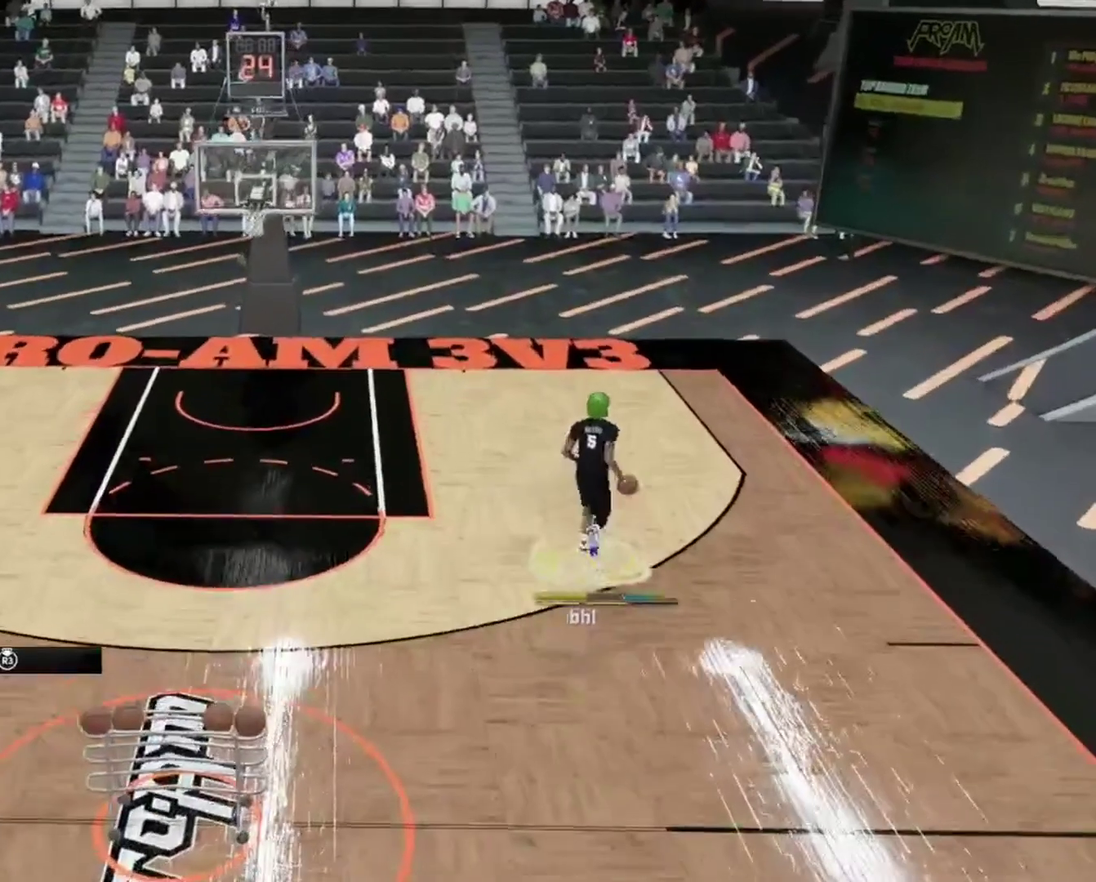
{"dt_ms": 300, "buttons": [], "left_stick": "center", "right_stick": "center", "events": [[100, "R2", "down"], [100, "right_stick", "down"], [200, "right_stick", "center"], [267, "R2", "up"]]}
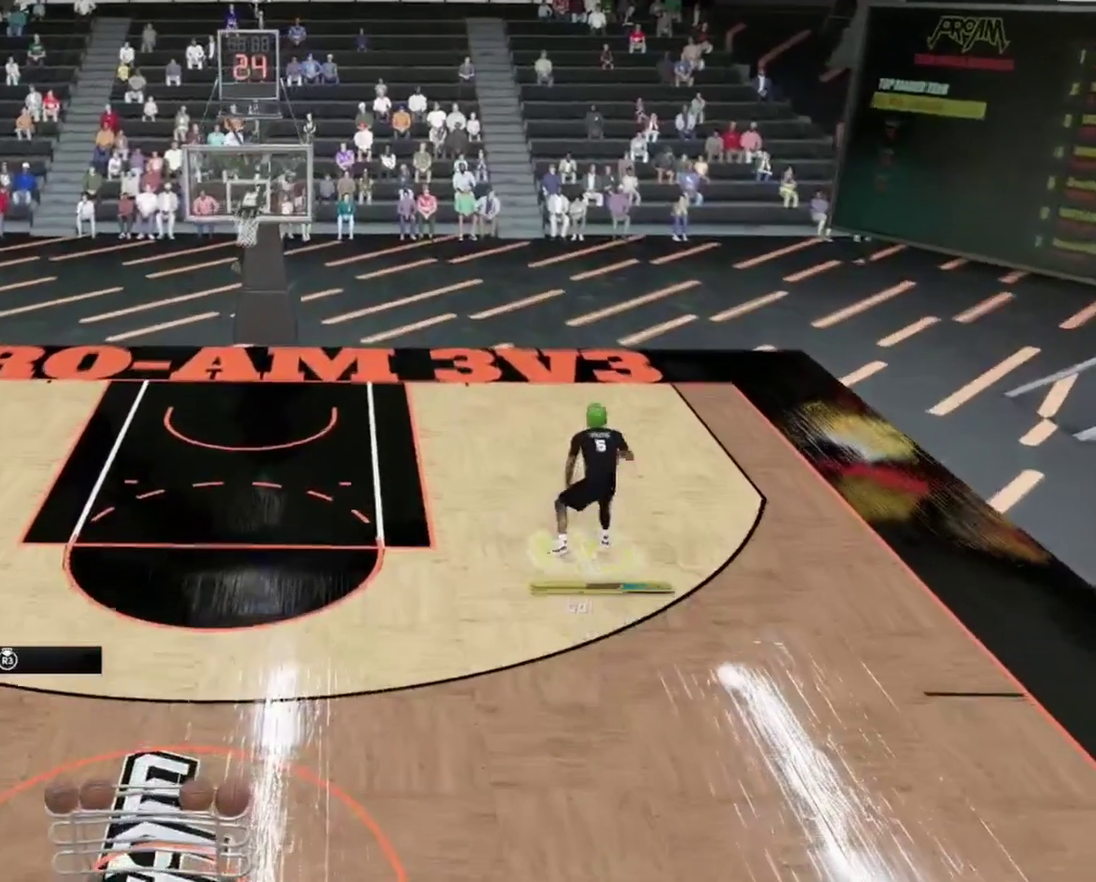
{"dt_ms": 500, "buttons": [], "left_stick": "center", "right_stick": "center", "events": []}
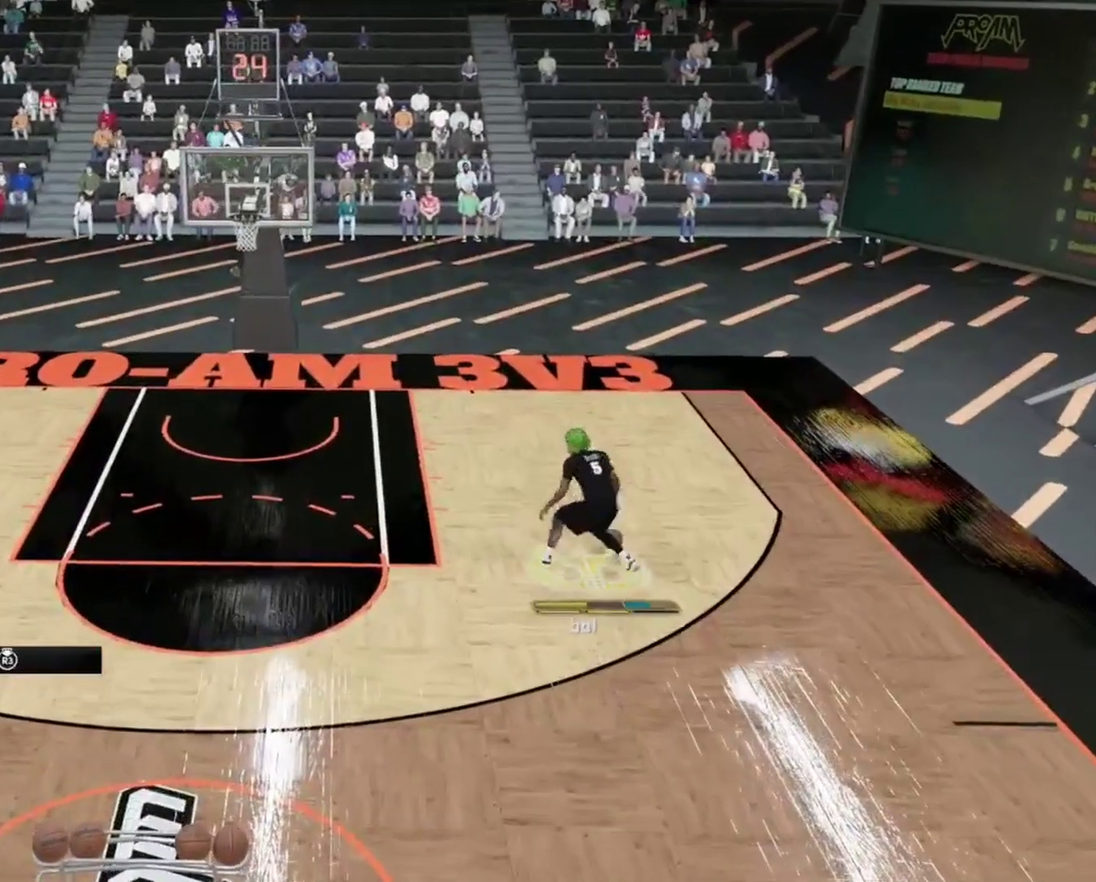
{"dt_ms": 300, "buttons": ["SQUARE"], "left_stick": "center", "right_stick": "center", "events": [[300, "SQUARE", "down"]]}
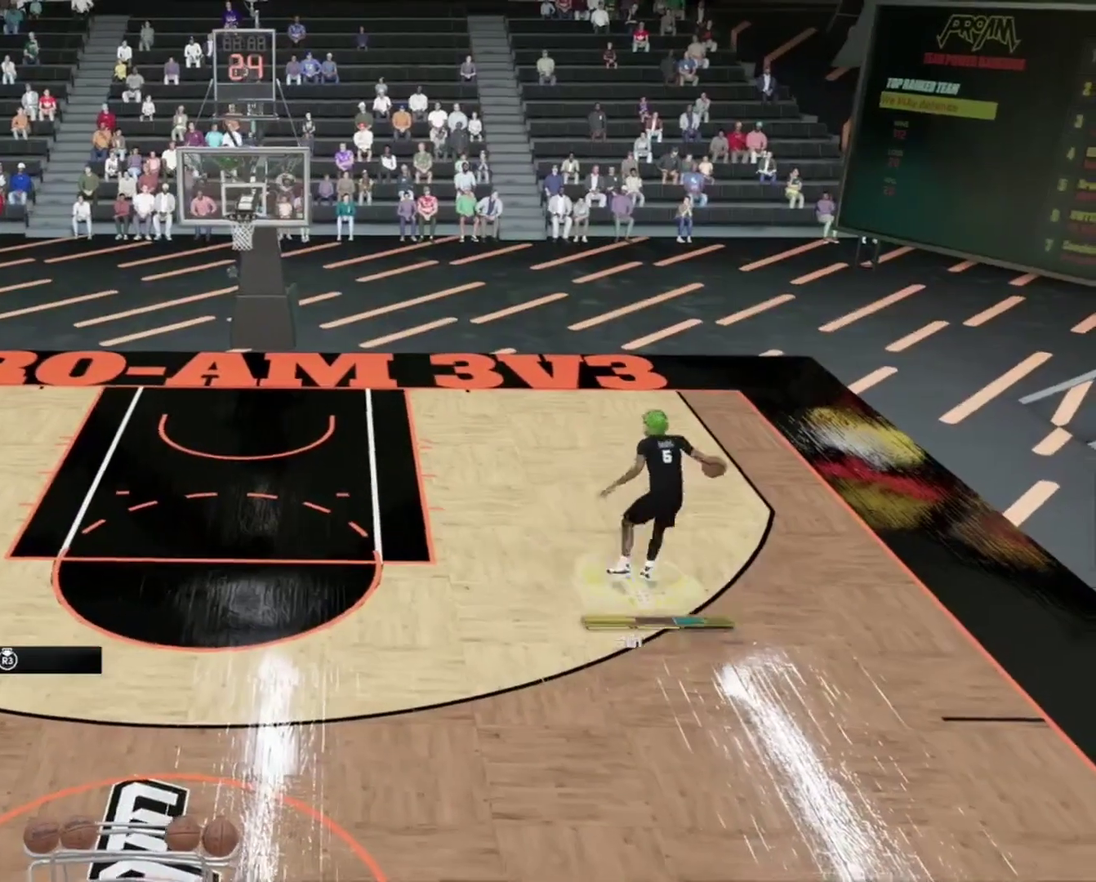
{"dt_ms": 700, "buttons": [], "left_stick": "center", "right_stick": "center", "events": [[700, "SQUARE", "up"]]}
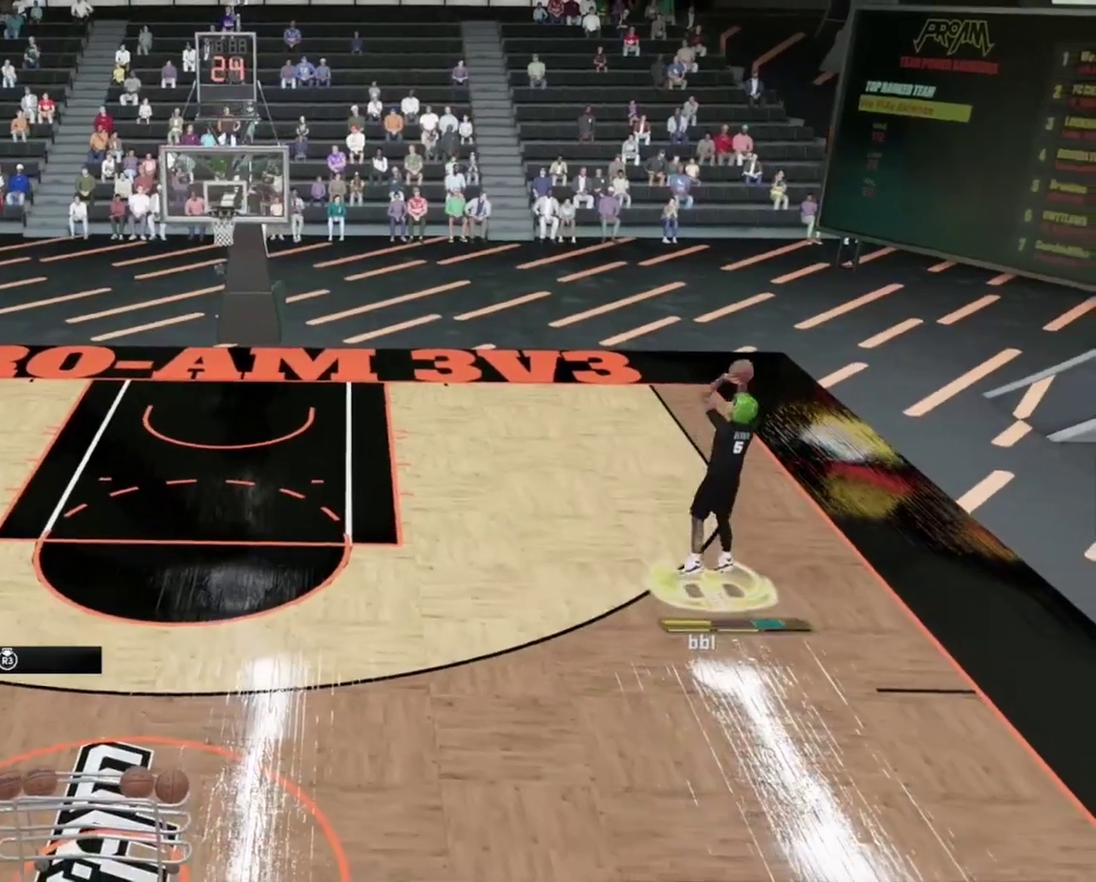
{"dt_ms": 300, "buttons": [], "left_stick": "center", "right_stick": "center", "events": []}
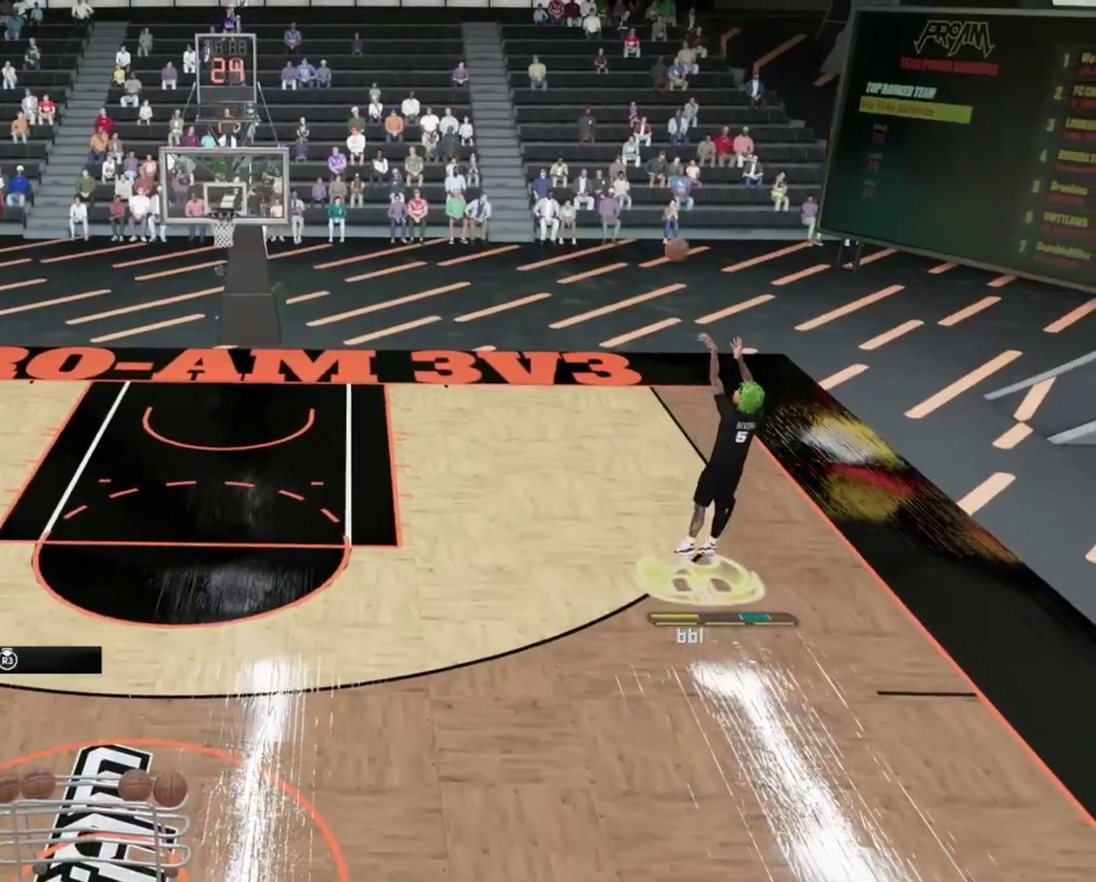
{"dt_ms": 800, "buttons": [], "left_stick": "center", "right_stick": "center", "events": []}
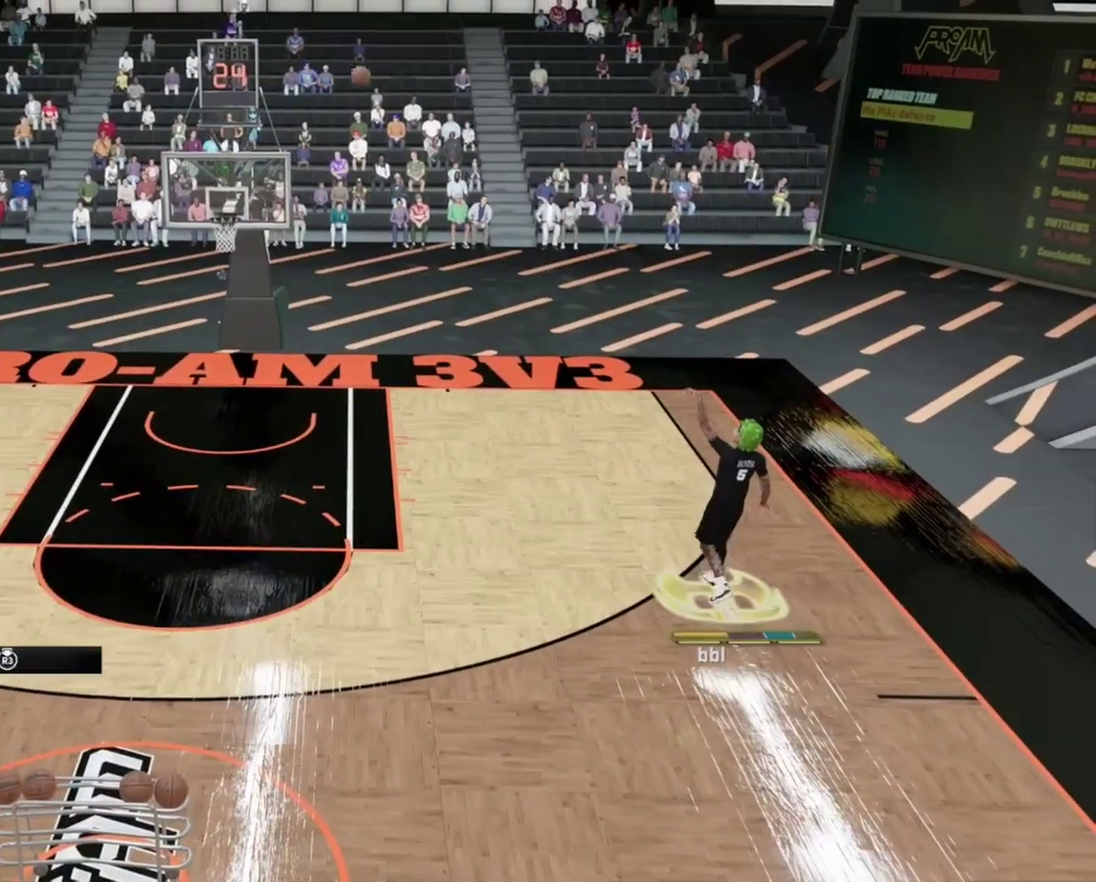
{"dt_ms": 400, "buttons": [], "left_stick": "left", "right_stick": "center", "events": [[367, "left_stick", "left"]]}
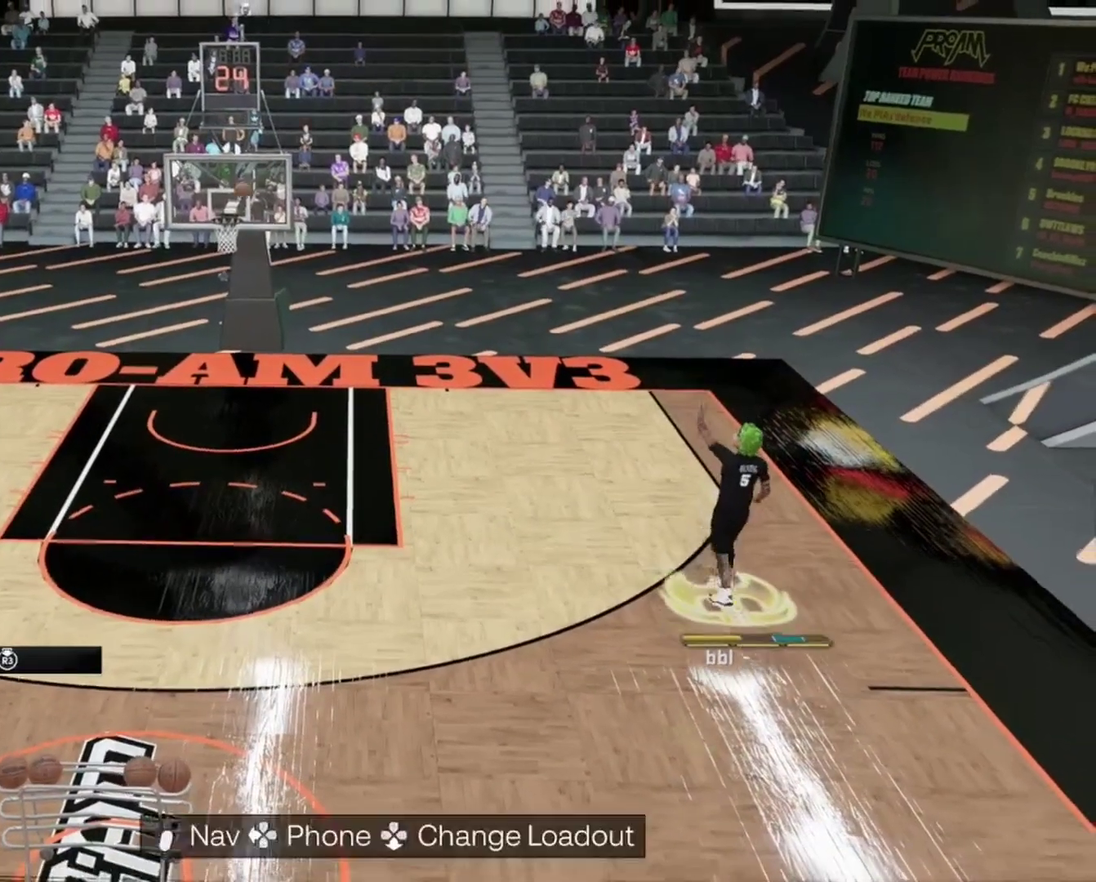
{"dt_ms": 500, "buttons": [], "left_stick": "left", "right_stick": "center", "events": []}
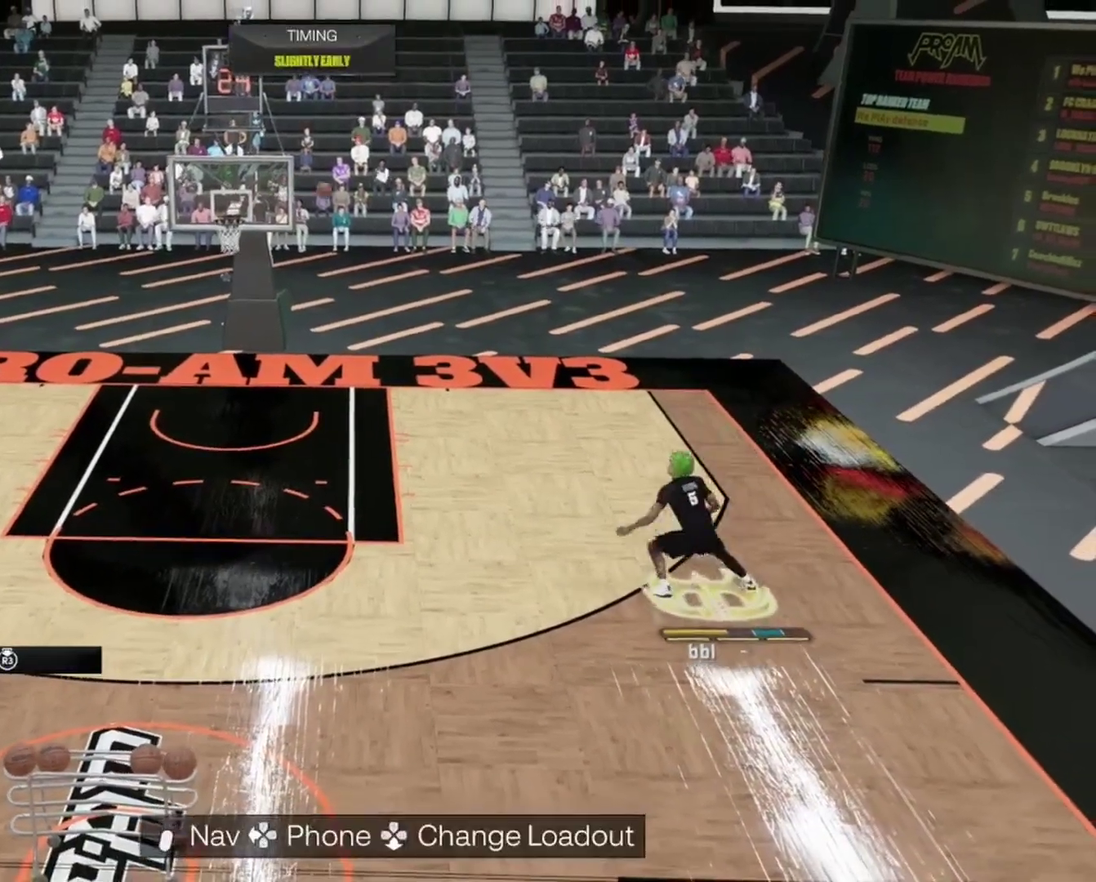
{"dt_ms": 500, "buttons": [], "left_stick": "left", "right_stick": "center", "events": []}
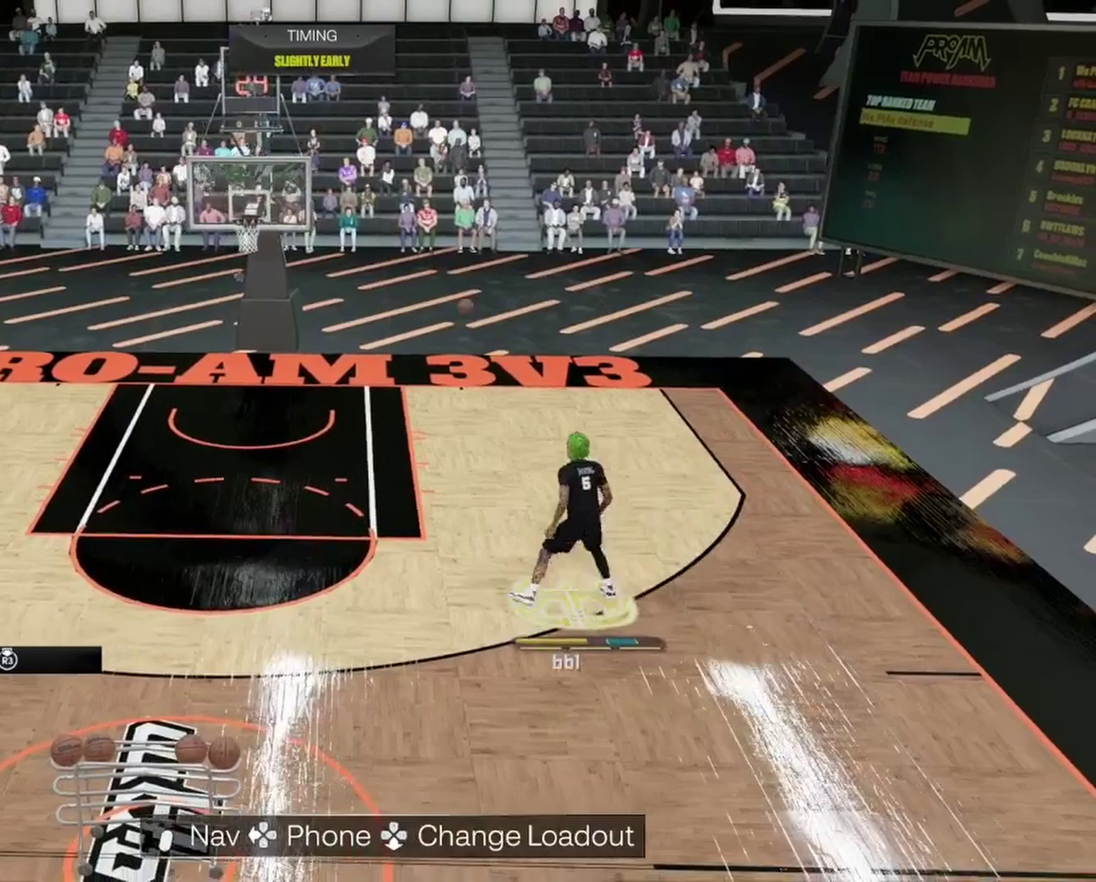
{"dt_ms": 300, "buttons": [], "left_stick": "left", "right_stick": "center", "events": []}
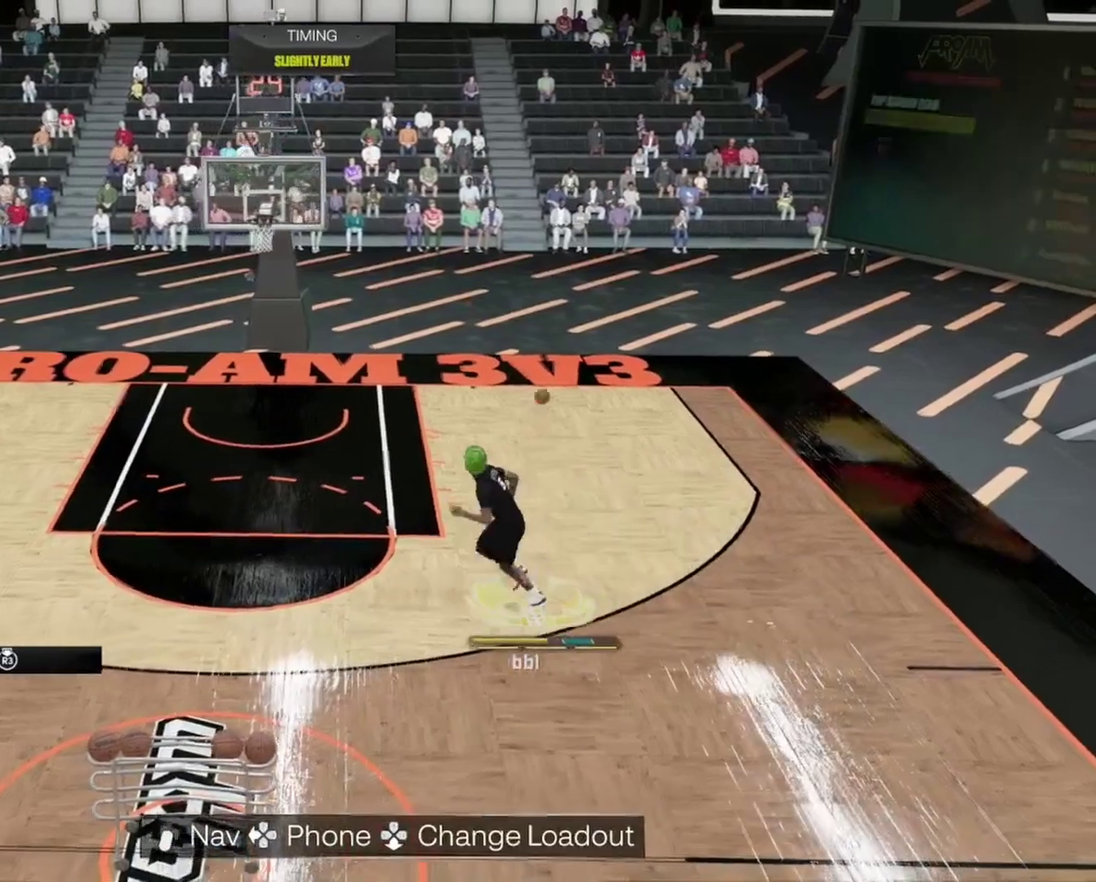
{"dt_ms": 700, "buttons": [], "left_stick": "up-right", "right_stick": "center", "events": [[67, "left_stick", "center"], [400, "left_stick", "up-right"]]}
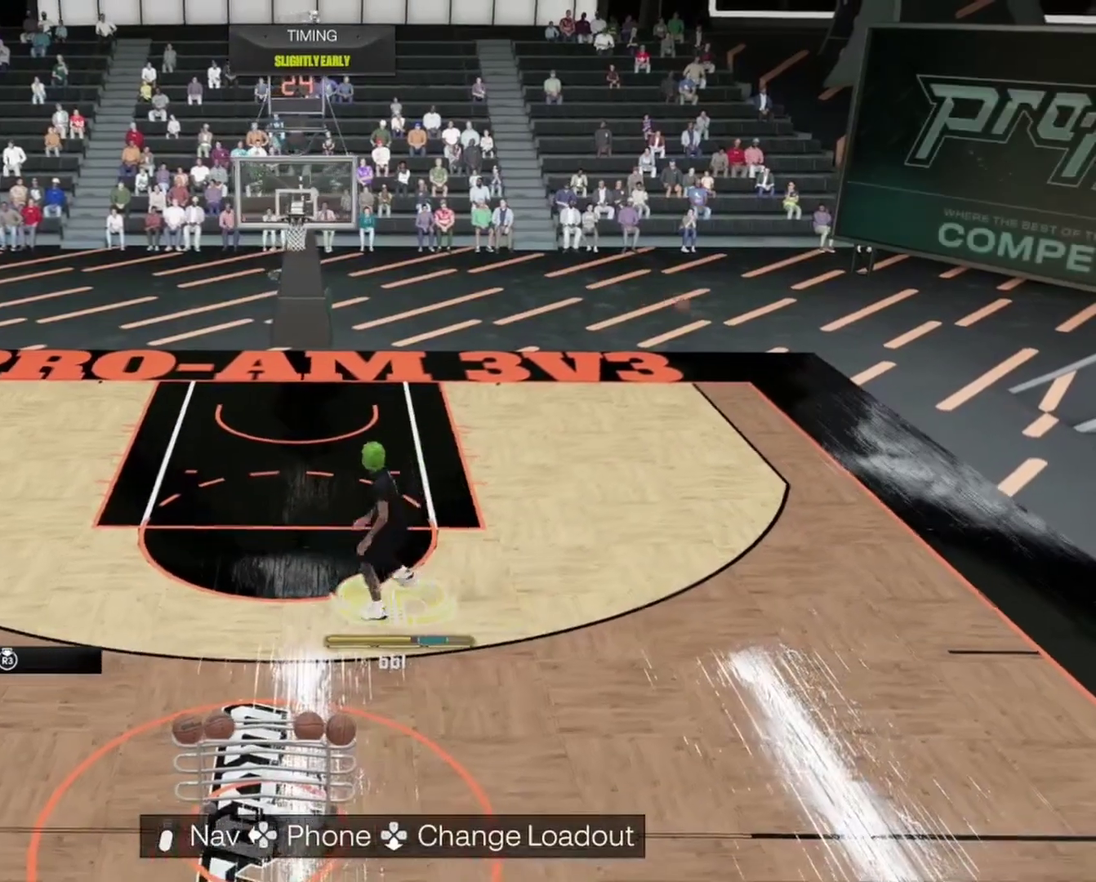
{"dt_ms": 300, "buttons": [], "left_stick": "up-right", "right_stick": "center", "events": []}
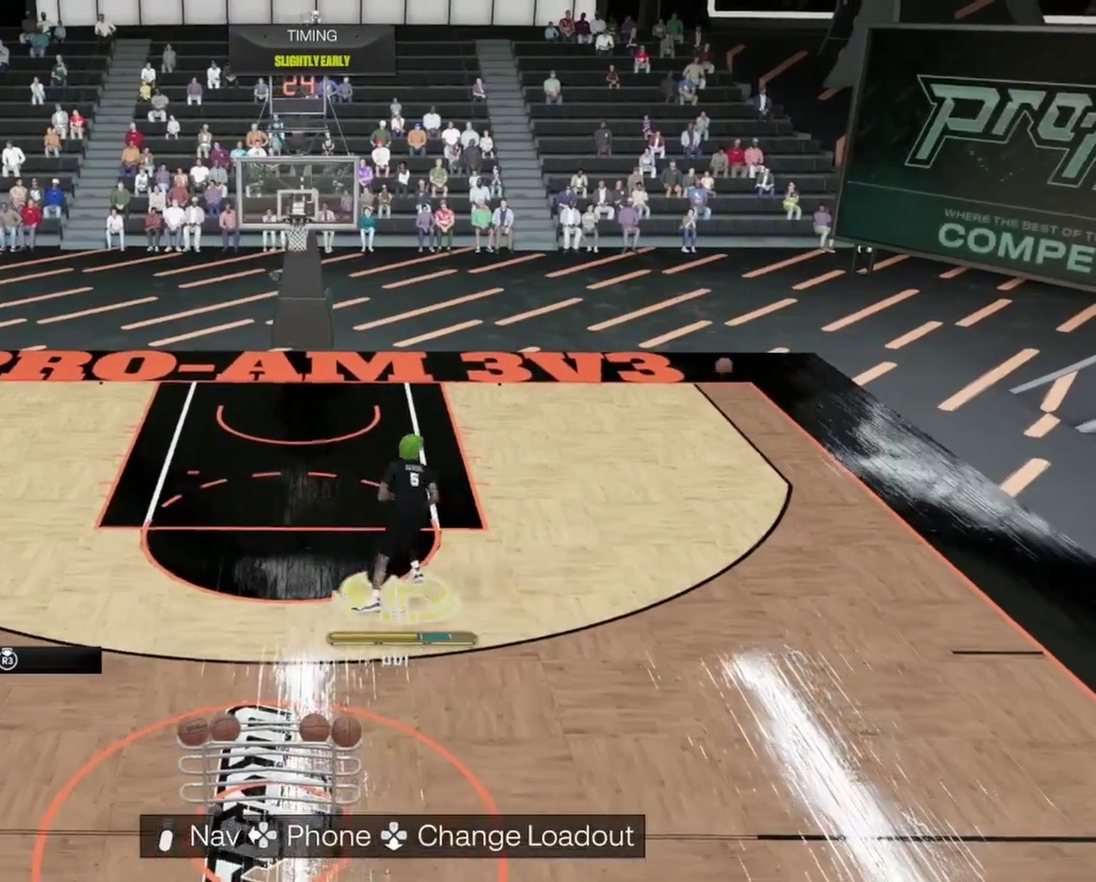
{"dt_ms": 800, "buttons": [], "left_stick": "up-right", "right_stick": "center", "events": []}
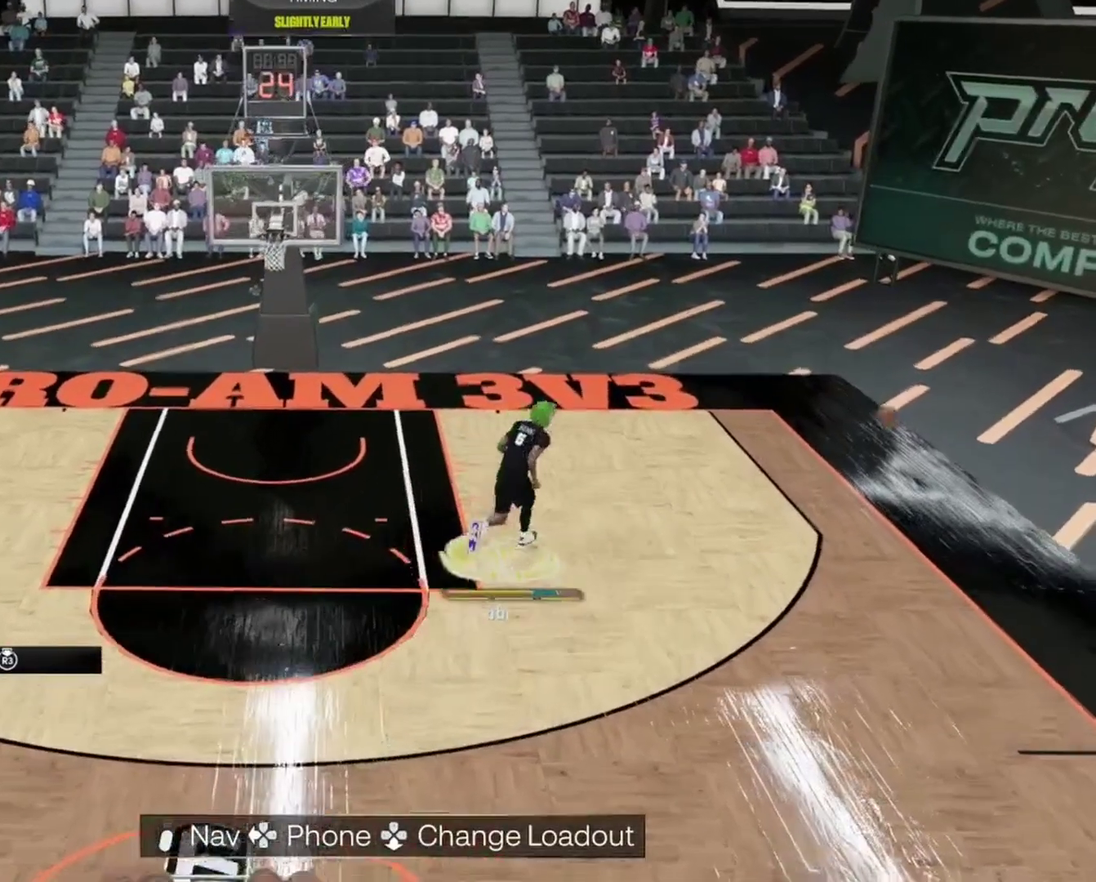
{"dt_ms": 400, "buttons": [], "left_stick": "center", "right_stick": "center", "events": [[100, "left_stick", "center"]]}
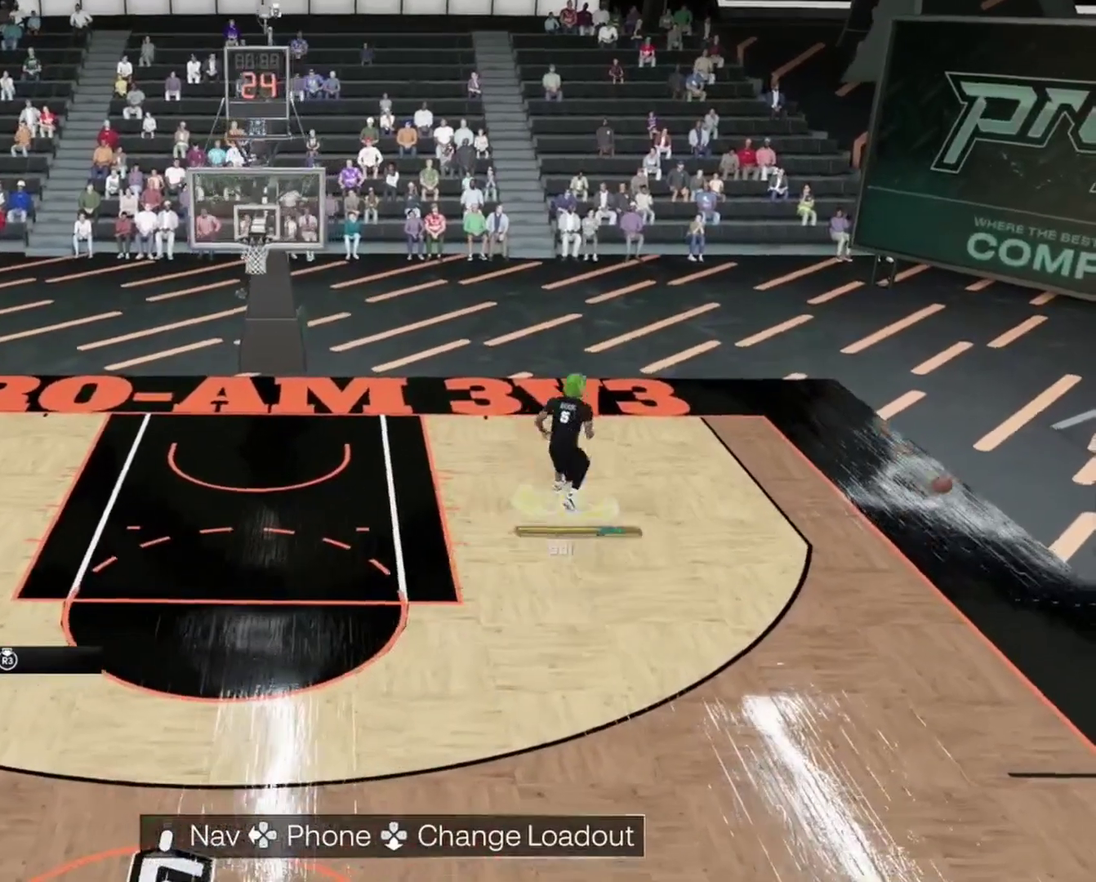
{"dt_ms": 600, "buttons": [], "left_stick": "center", "right_stick": "center", "events": []}